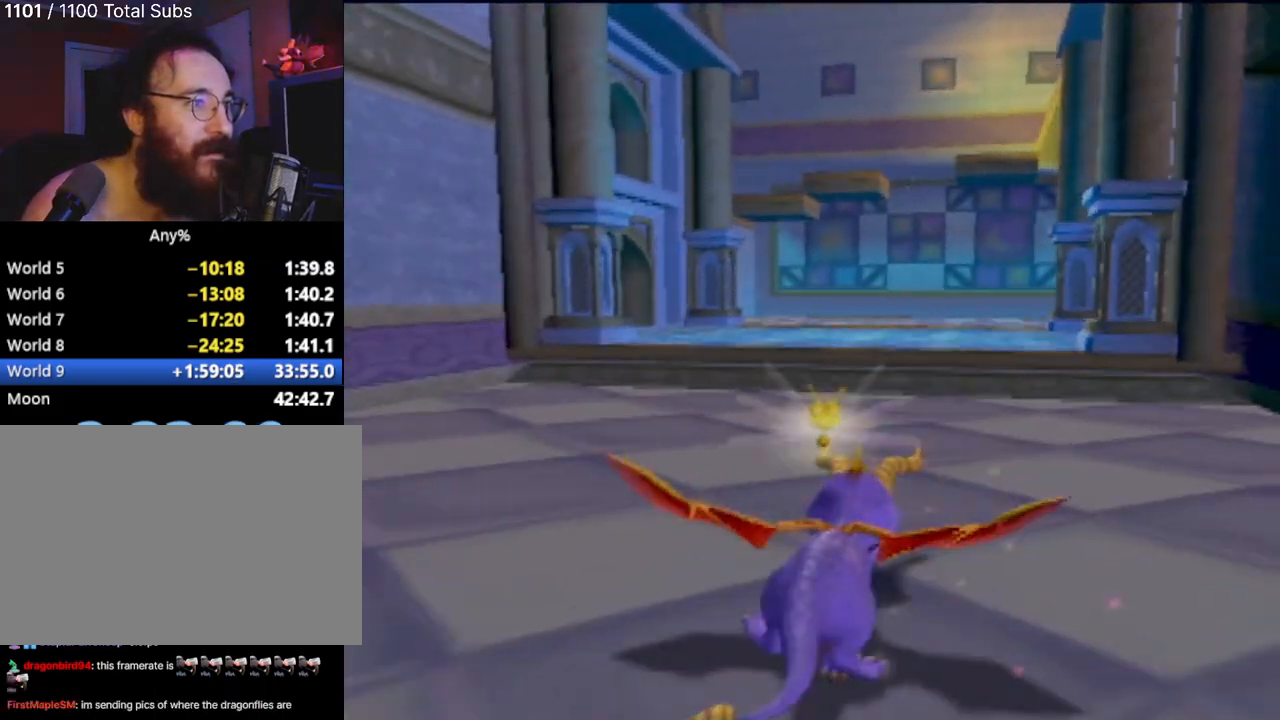
Gameplay with a controller (PlayStation layout); each line is a JSON object with the inputs held at the frame after it. "events" lists button and stick changes between this image and that frame as [ms after this image, input, new state], when the widget could be followed in between. Not read: L3 R3 right_stick.
{"buttons": ["SQUARE"], "left_stick": "center", "events": [[233, "left_stick", "up-left"], [317, "left_stick", "center"]]}
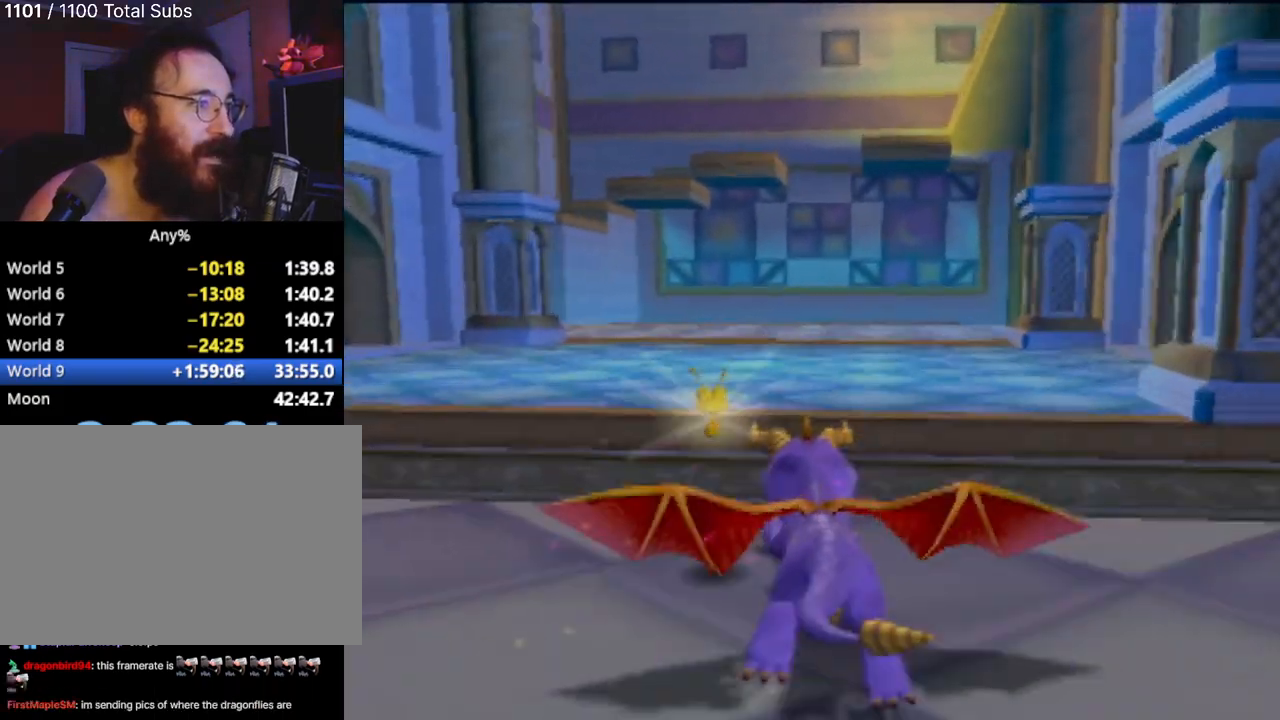
{"buttons": ["SQUARE"], "left_stick": "center", "events": []}
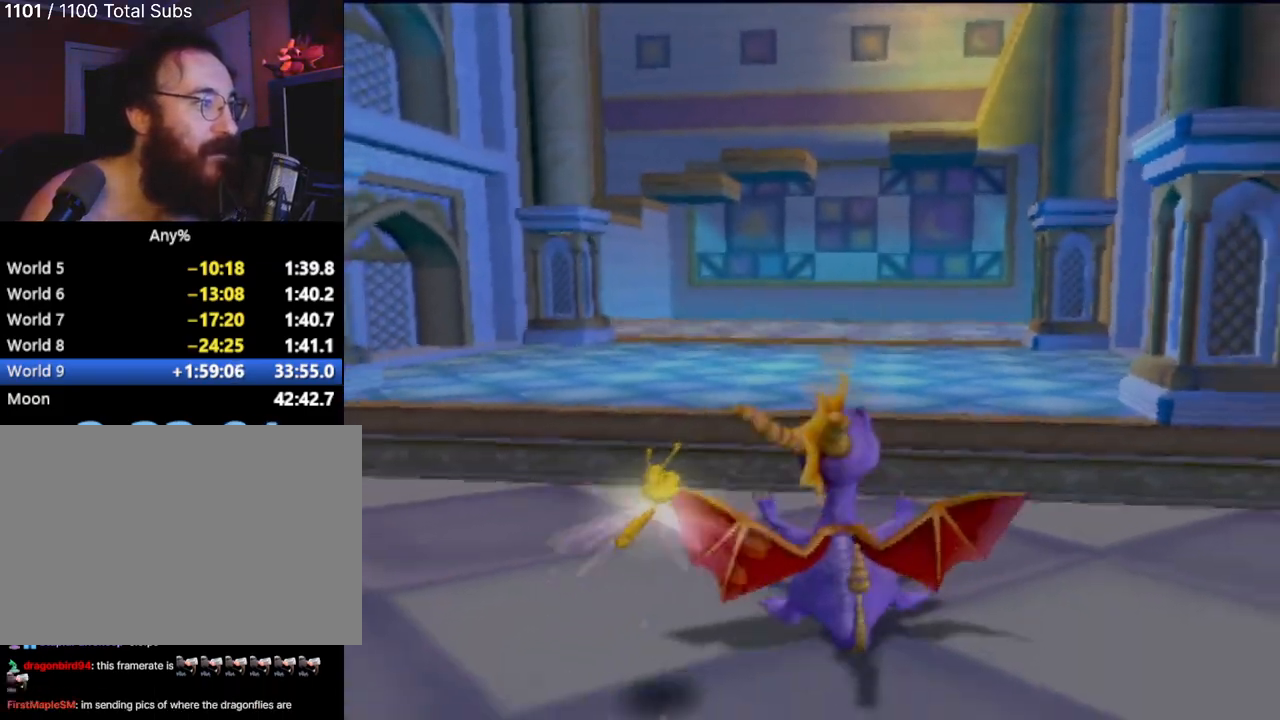
{"buttons": ["CROSS", "SQUARE"], "left_stick": "center", "events": [[67, "CROSS", "down"]]}
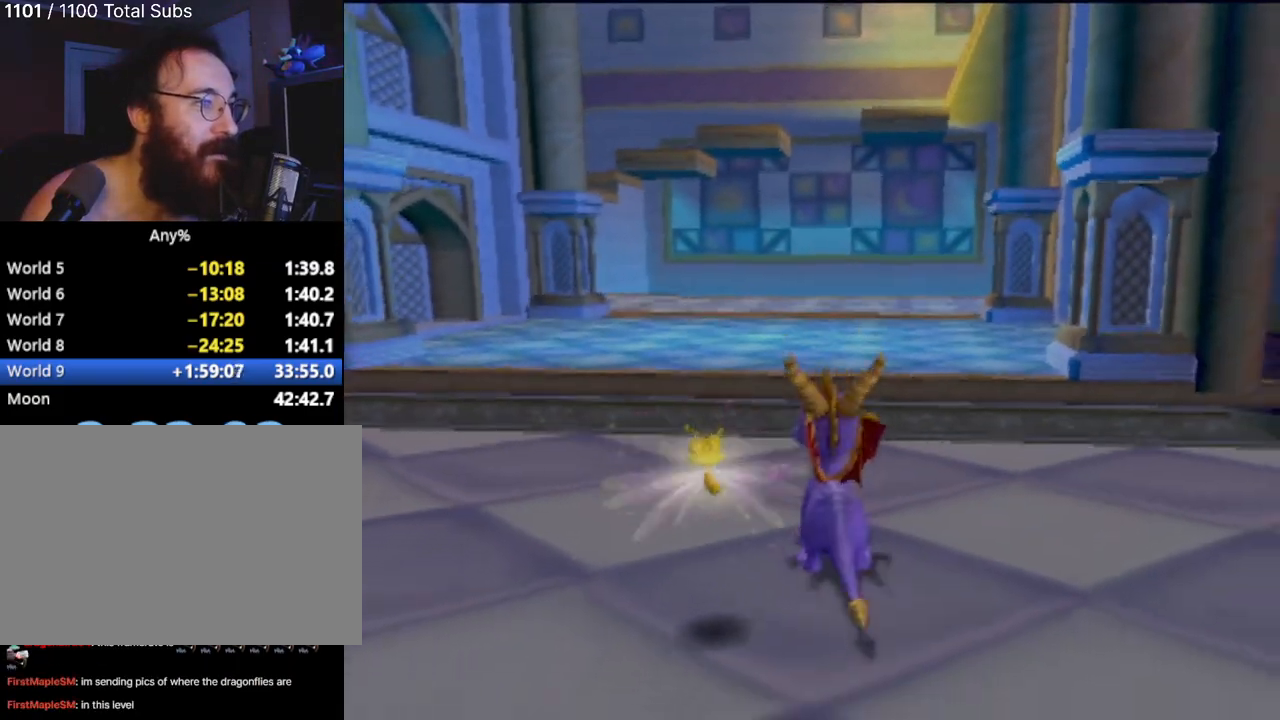
{"buttons": ["SQUARE"], "left_stick": "center", "events": [[401, "CROSS", "up"]]}
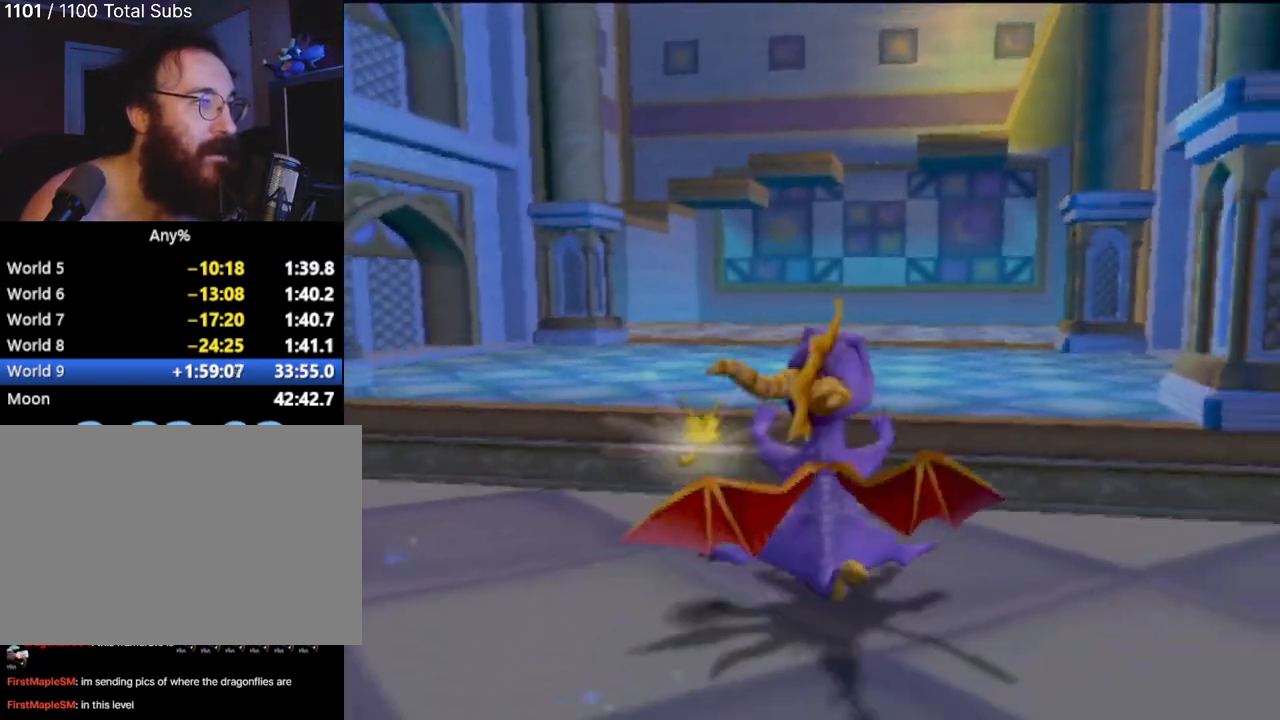
{"buttons": [], "left_stick": "up", "events": [[233, "SQUARE", "up"], [500, "left_stick", "up"]]}
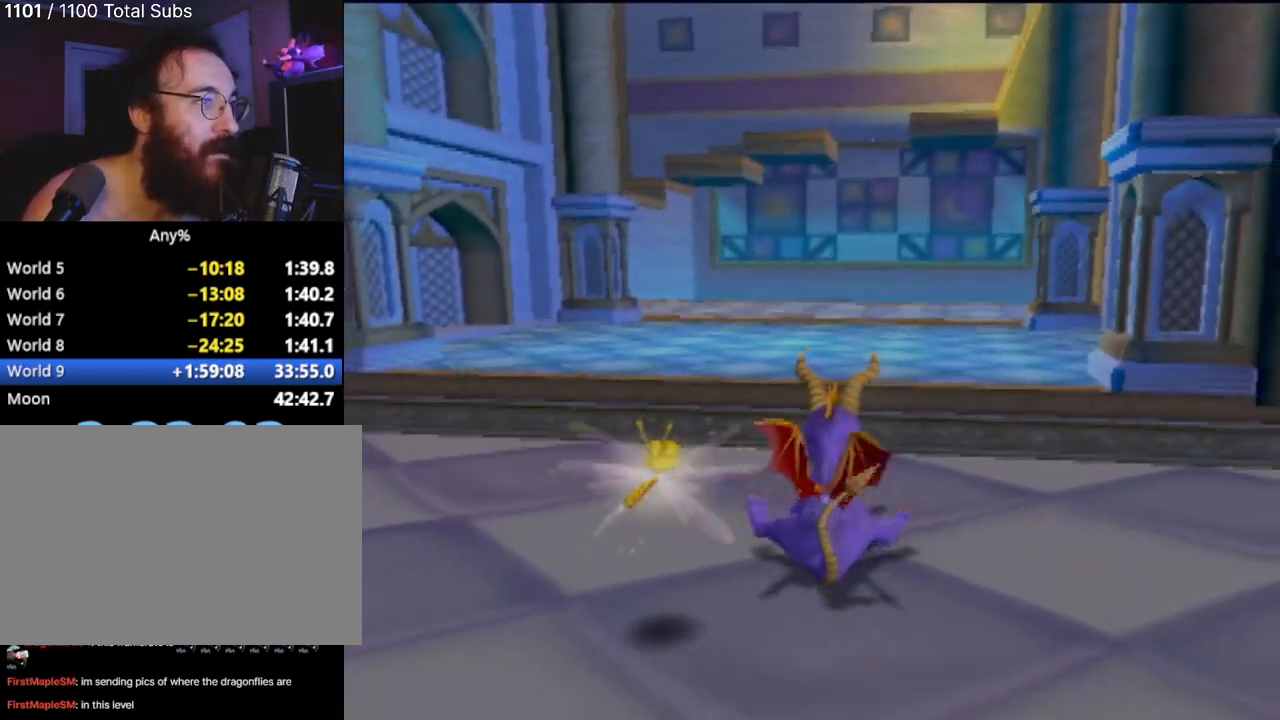
{"buttons": ["CROSS"], "left_stick": "up", "events": [[434, "CROSS", "down"]]}
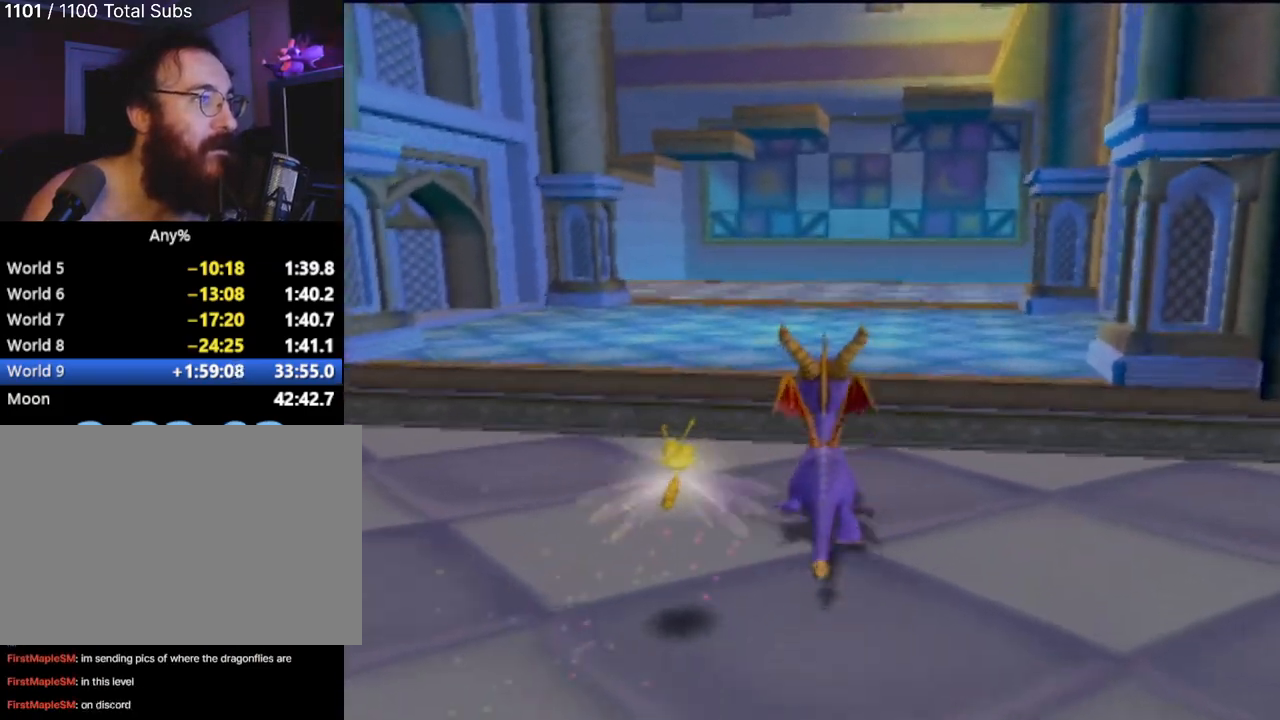
{"buttons": ["SQUARE"], "left_stick": "center", "events": [[183, "CROSS", "up"], [233, "SQUARE", "down"], [417, "left_stick", "center"]]}
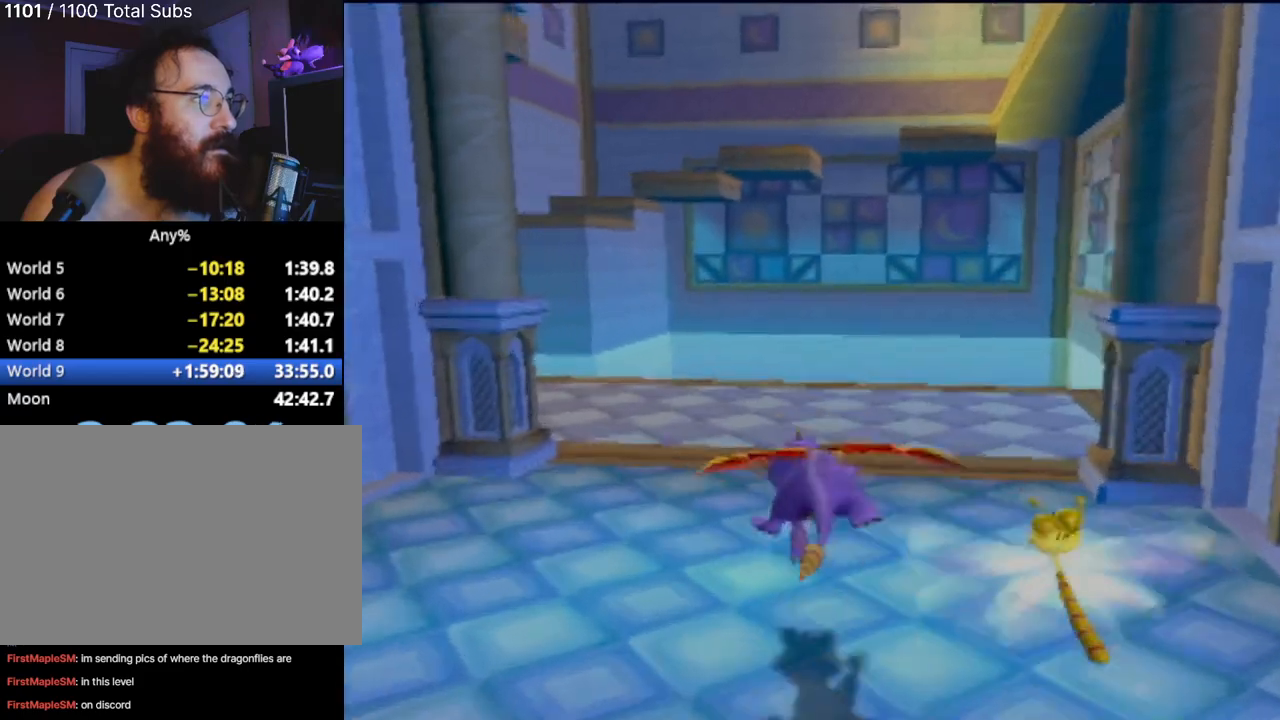
{"buttons": ["SQUARE"], "left_stick": "right", "events": [[117, "left_stick", "left"], [317, "left_stick", "center"], [451, "left_stick", "right"]]}
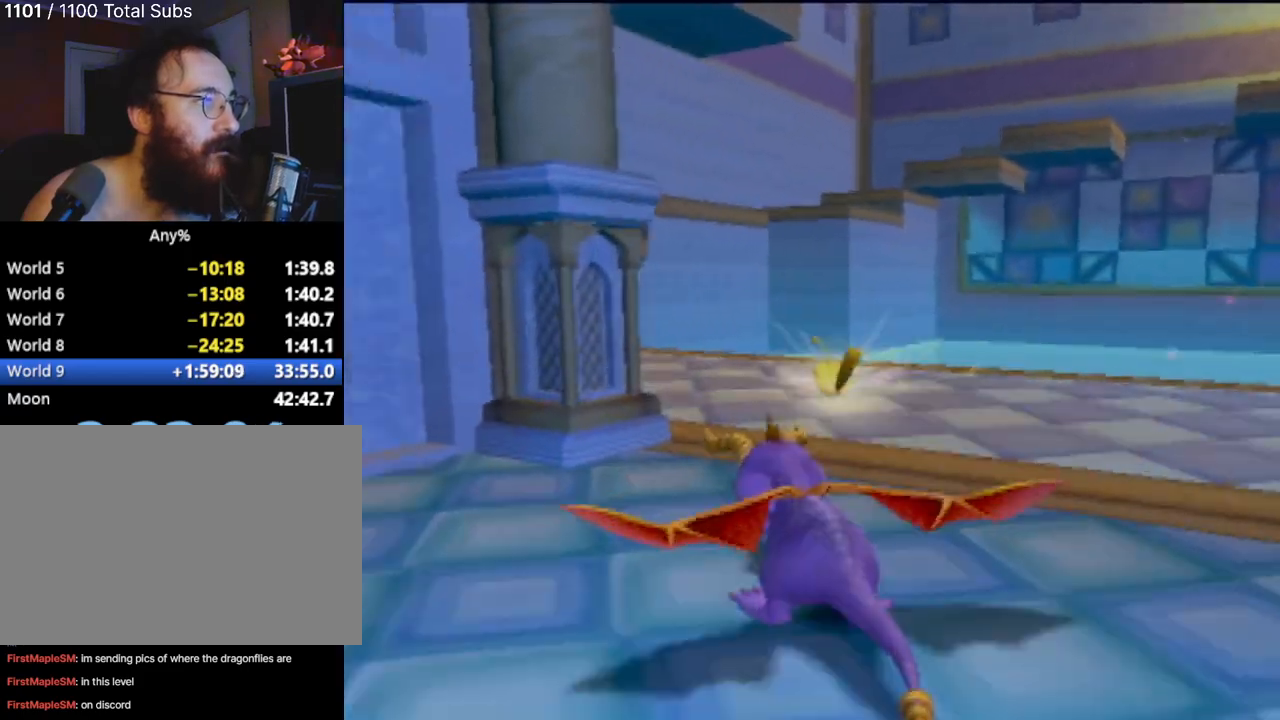
{"buttons": ["SQUARE"], "left_stick": "up-left", "events": [[150, "left_stick", "up-left"]]}
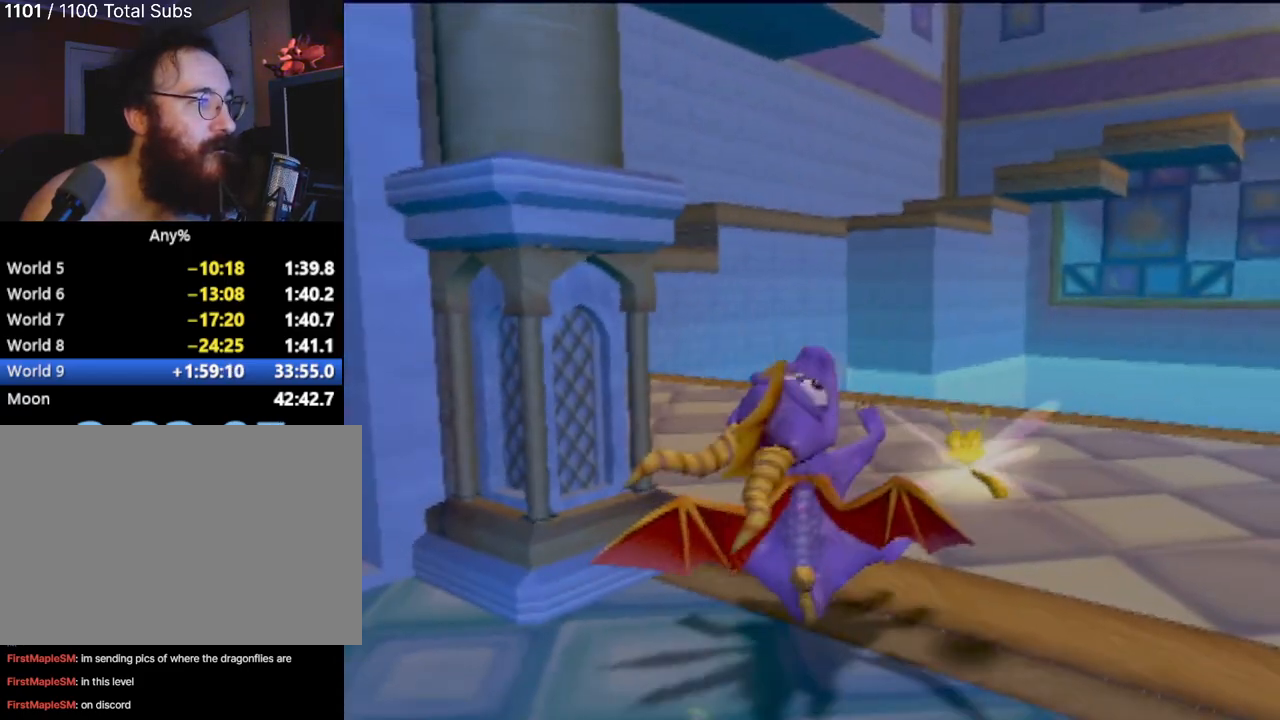
{"buttons": ["SQUARE"], "left_stick": "right", "events": [[84, "left_stick", "center"], [234, "left_stick", "right"]]}
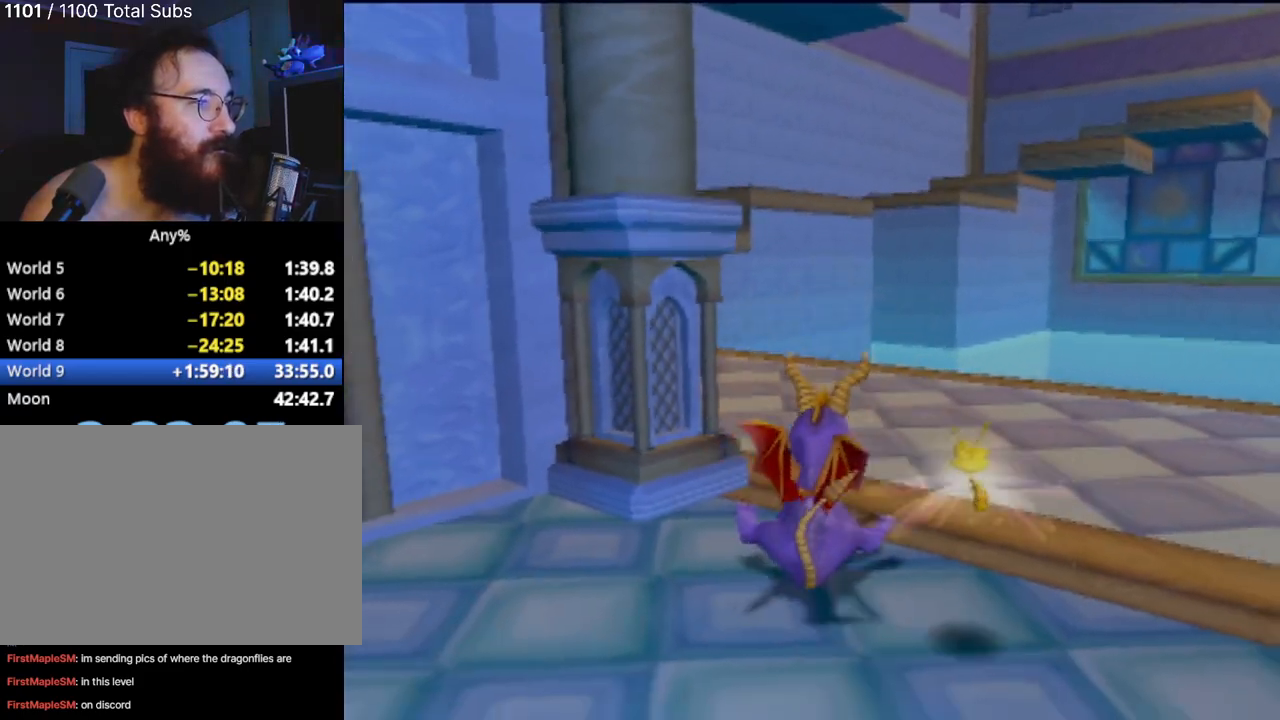
{"buttons": ["SQUARE"], "left_stick": "up-left", "events": [[83, "left_stick", "up-right"], [233, "left_stick", "up"], [484, "left_stick", "up-left"]]}
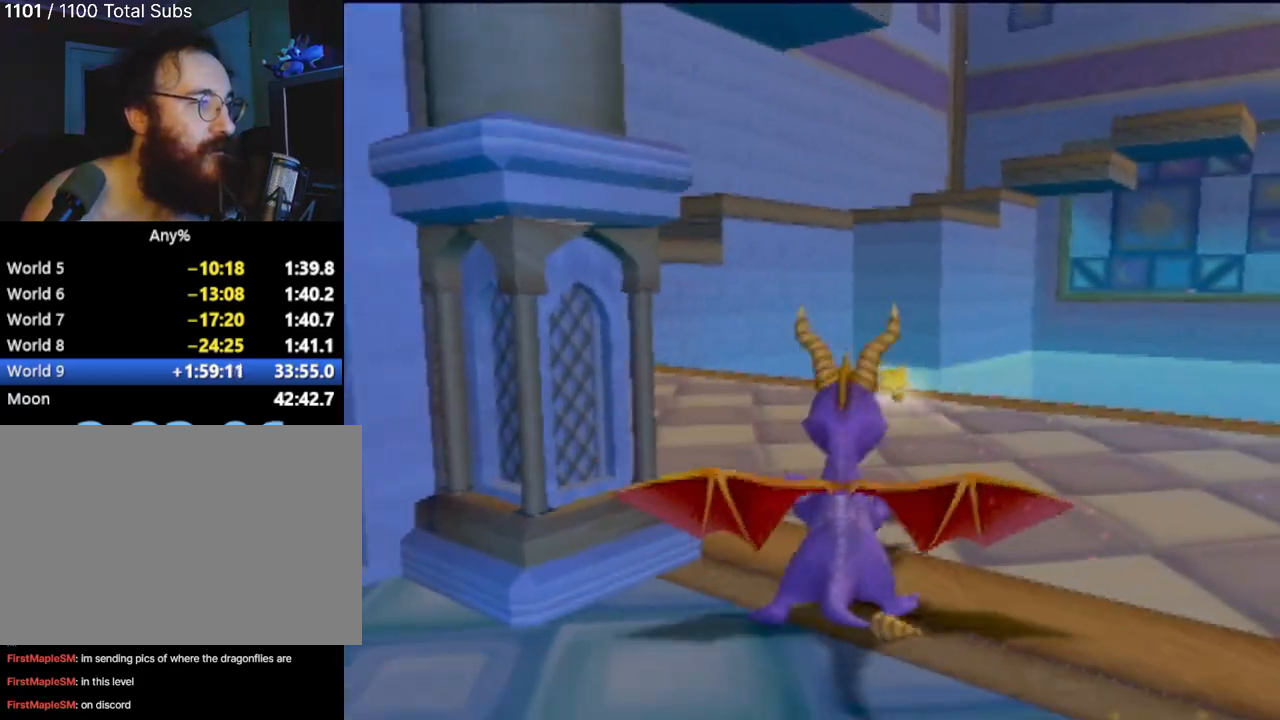
{"buttons": ["SQUARE"], "left_stick": "right", "events": [[201, "left_stick", "center"], [351, "left_stick", "right"]]}
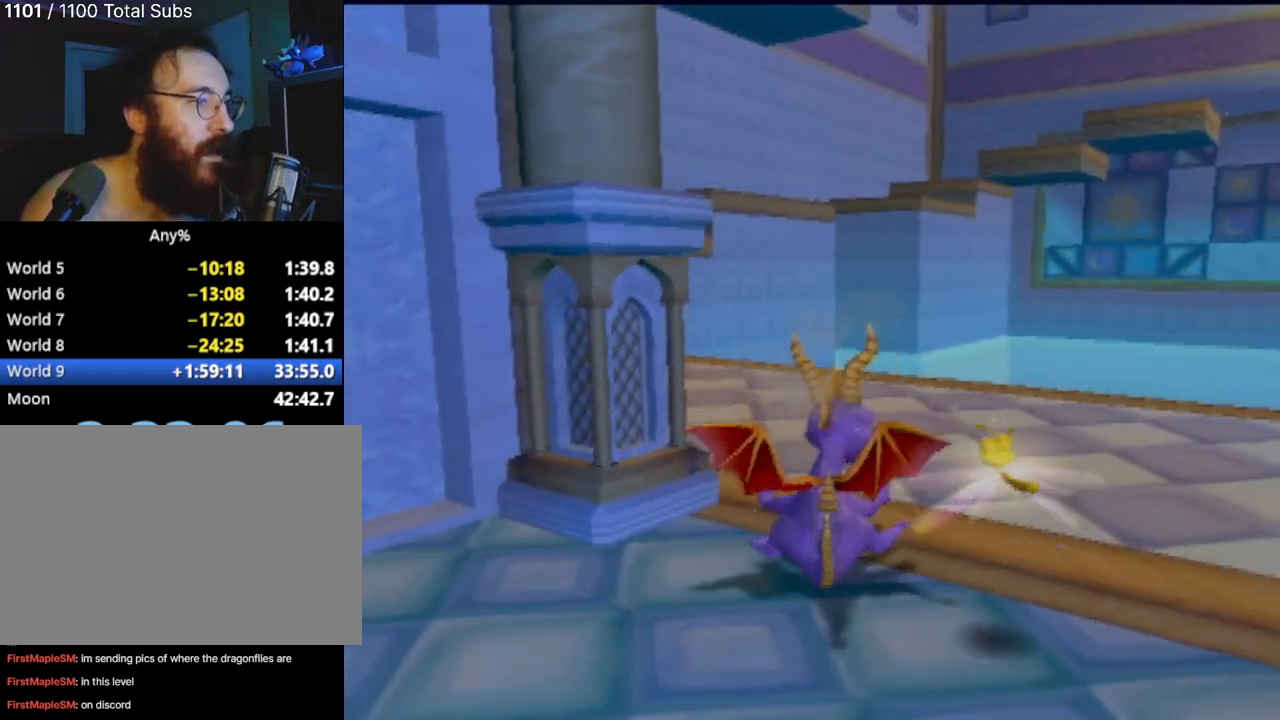
{"buttons": ["SQUARE"], "left_stick": "up-right", "events": [[384, "left_stick", "up-right"]]}
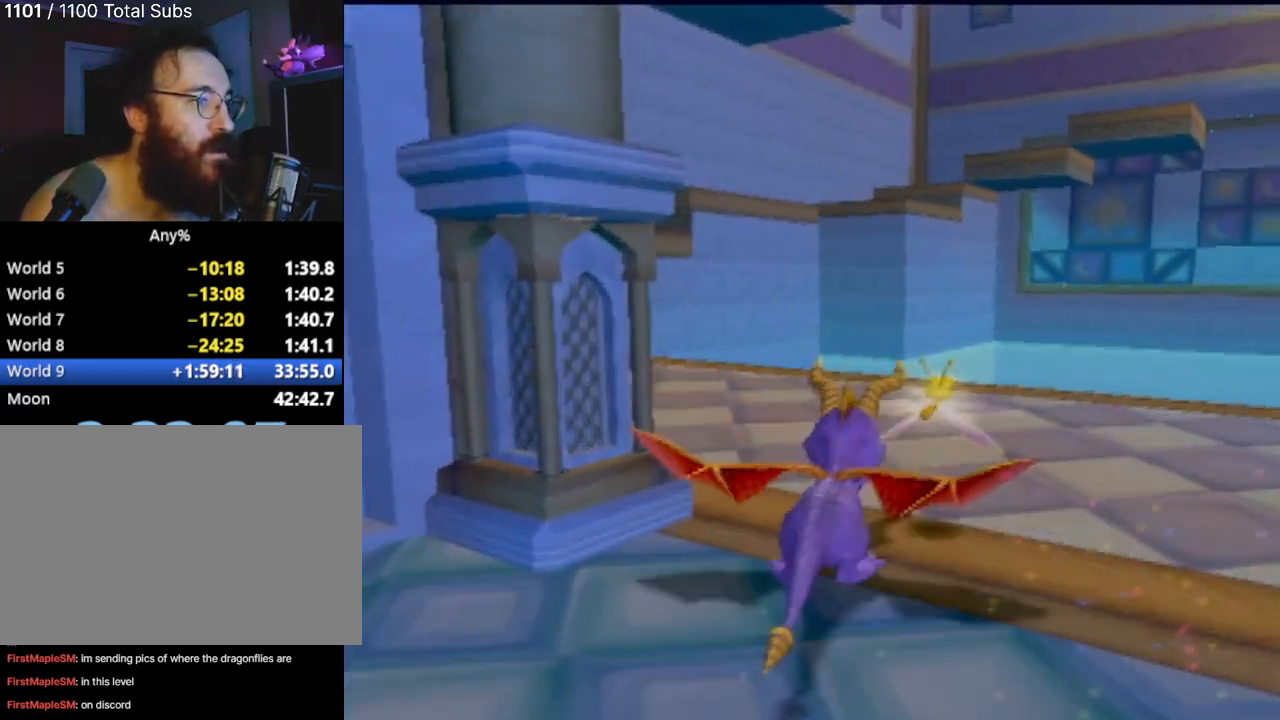
{"buttons": [], "left_stick": "left", "events": [[100, "left_stick", "up-left"], [200, "left_stick", "left"], [333, "SQUARE", "up"]]}
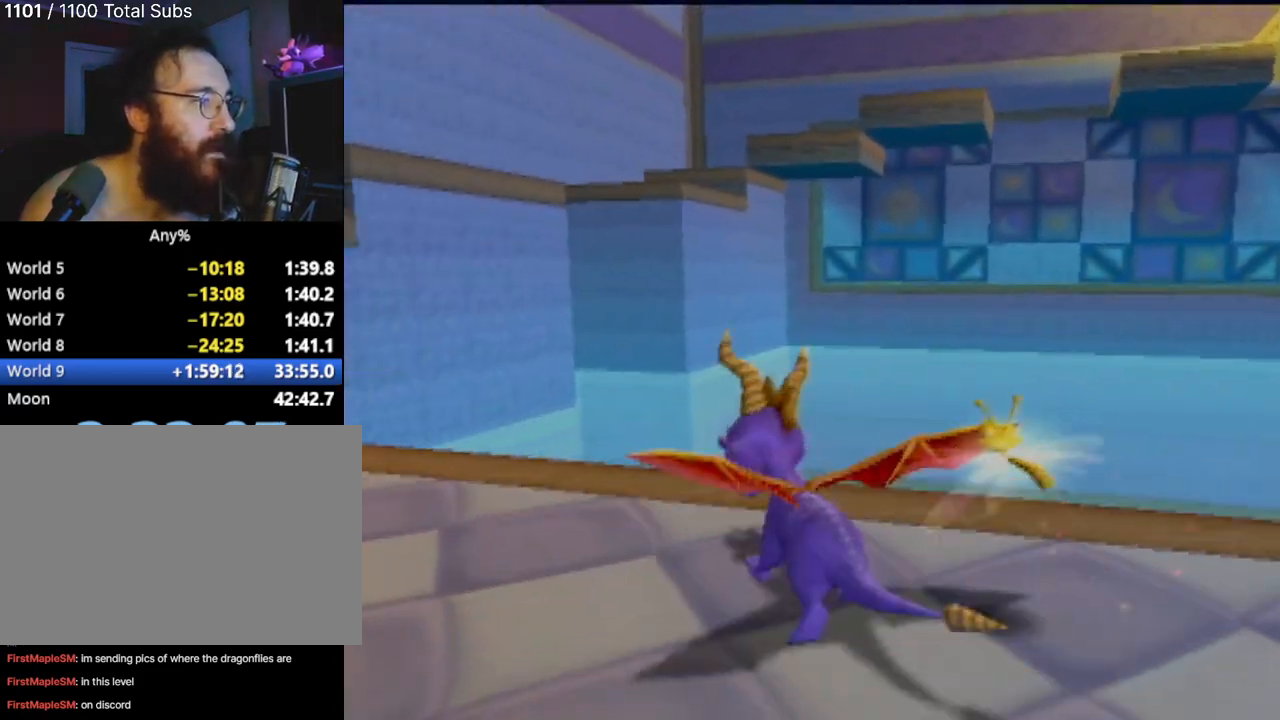
{"buttons": ["SQUARE"], "left_stick": "up", "events": [[401, "SQUARE", "down"], [401, "left_stick", "up"]]}
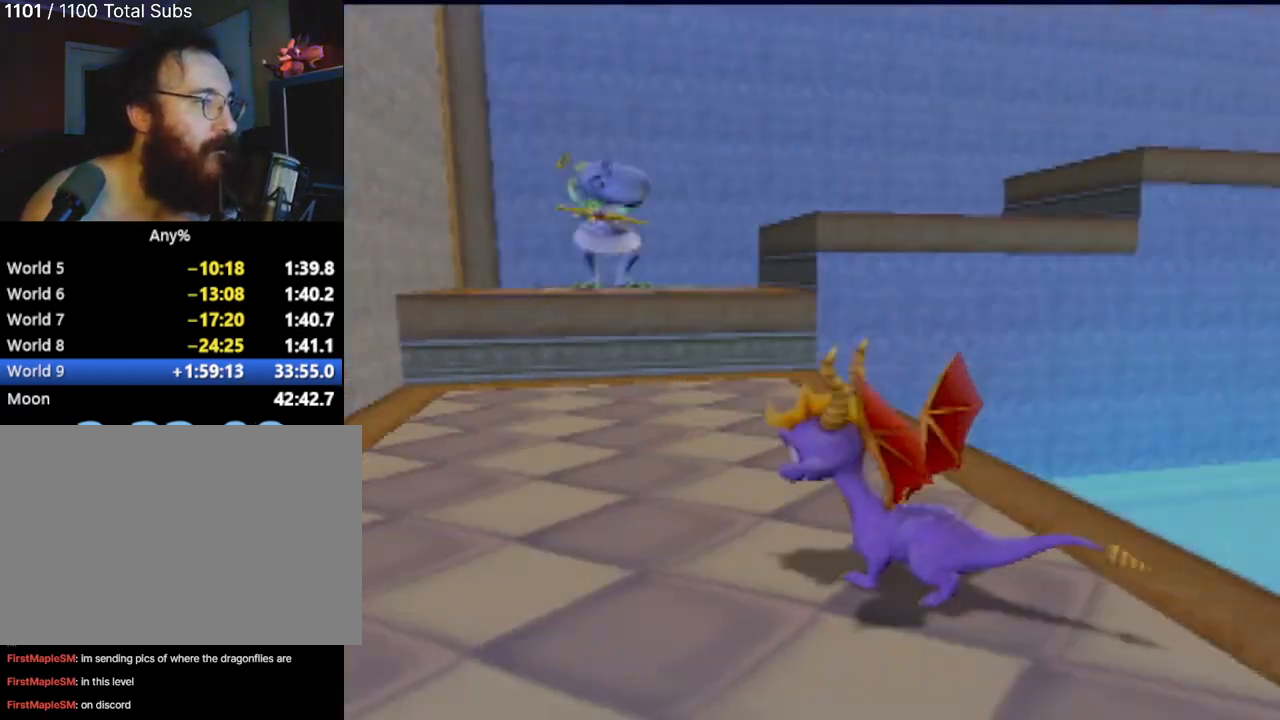
{"buttons": ["CROSS", "SQUARE"], "left_stick": "left", "events": [[33, "left_stick", "up-right"], [200, "left_stick", "right"], [333, "left_stick", "center"], [400, "CROSS", "down"], [433, "left_stick", "left"]]}
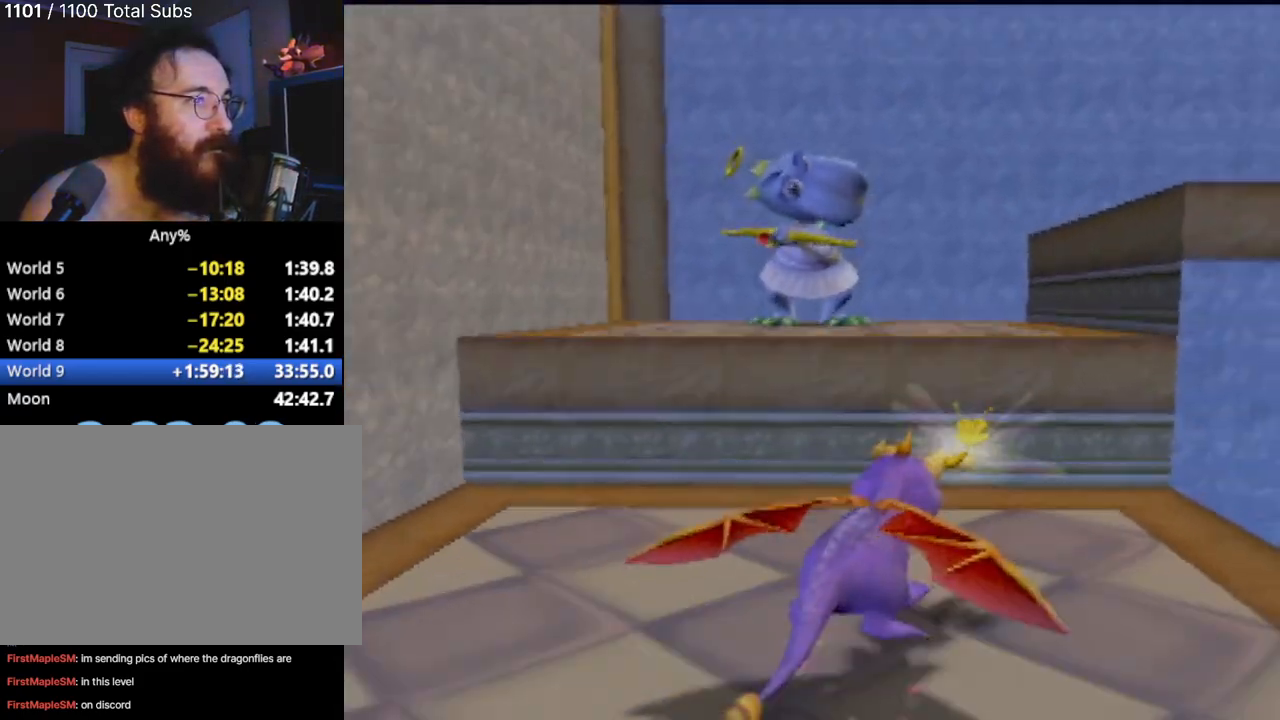
{"buttons": [], "left_stick": "center", "events": [[150, "left_stick", "center"], [217, "CROSS", "up"], [350, "SQUARE", "up"]]}
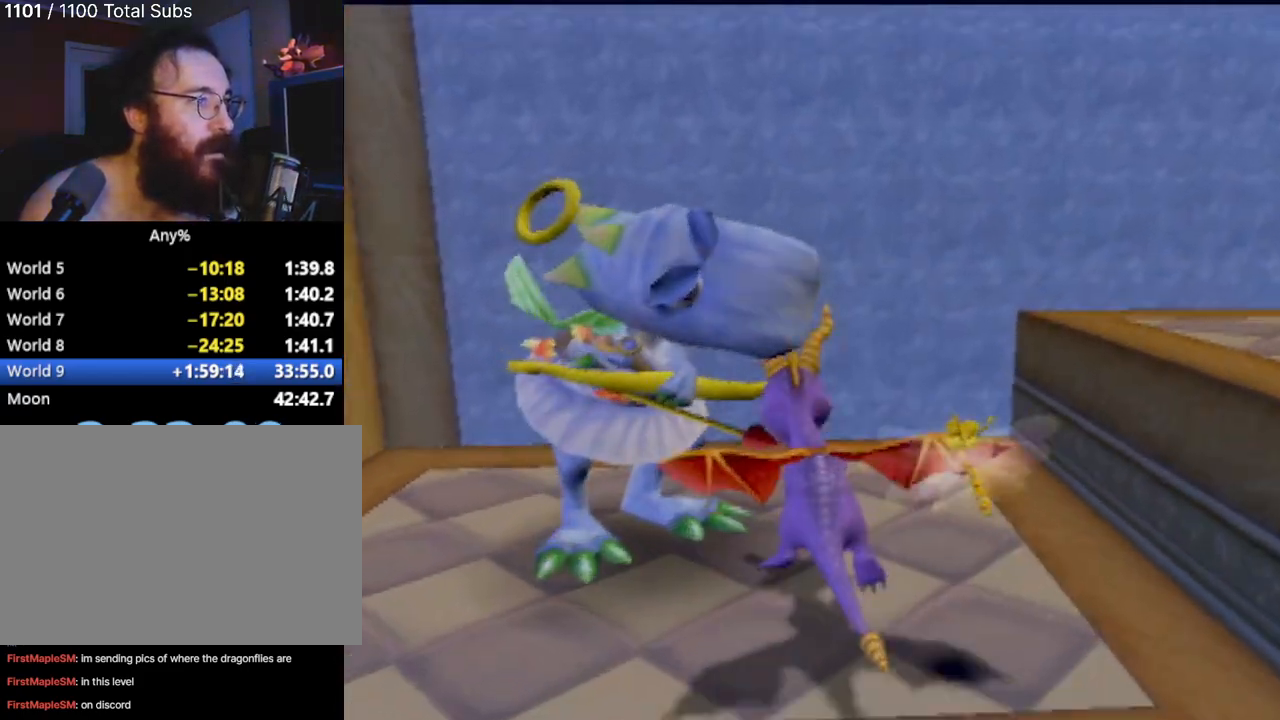
{"buttons": ["CROSS"], "left_stick": "right", "events": [[33, "left_stick", "right"], [217, "CROSS", "down"]]}
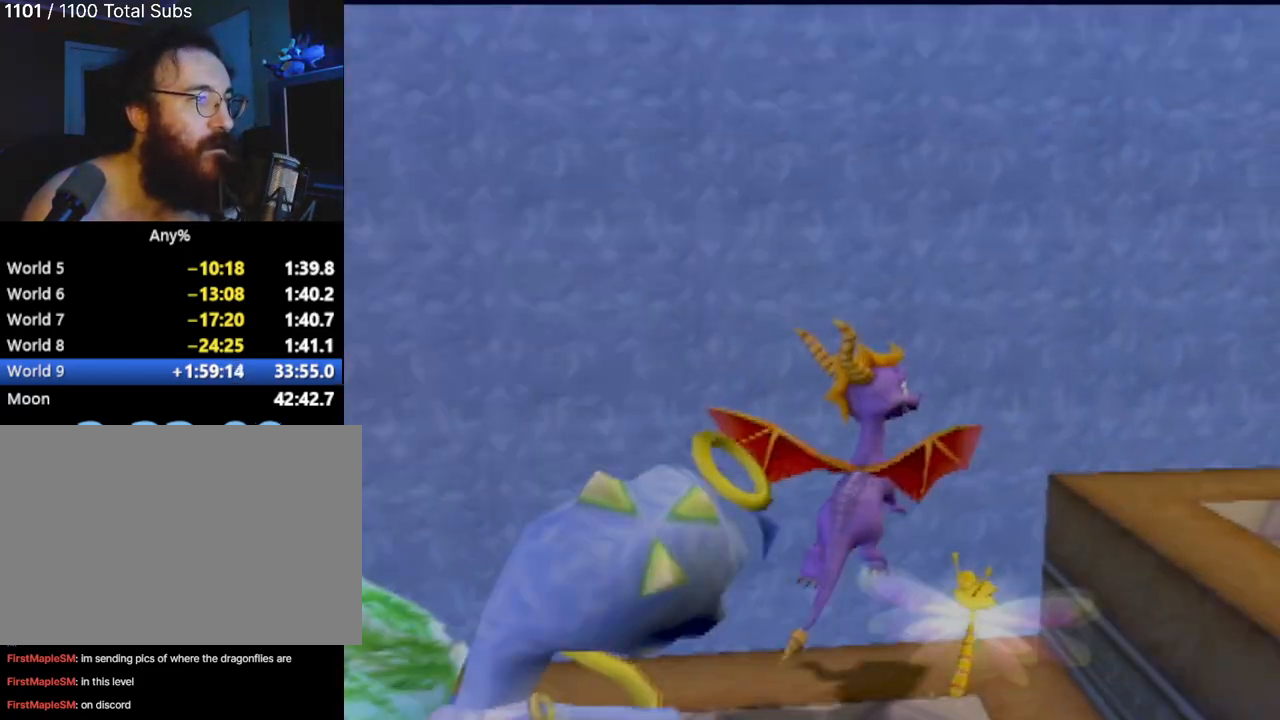
{"buttons": [], "left_stick": "up-right", "events": [[134, "CROSS", "up"], [451, "left_stick", "up-right"]]}
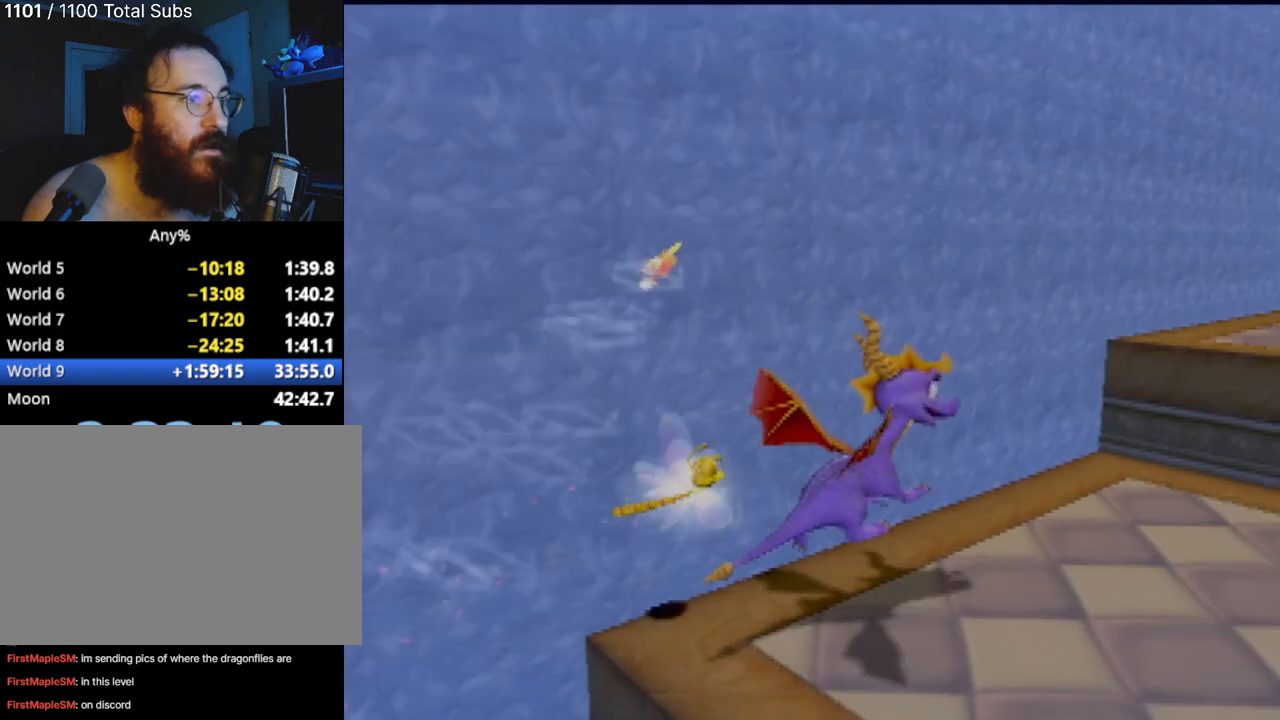
{"buttons": ["CROSS"], "left_stick": "up", "events": [[283, "CROSS", "down"], [400, "left_stick", "up"]]}
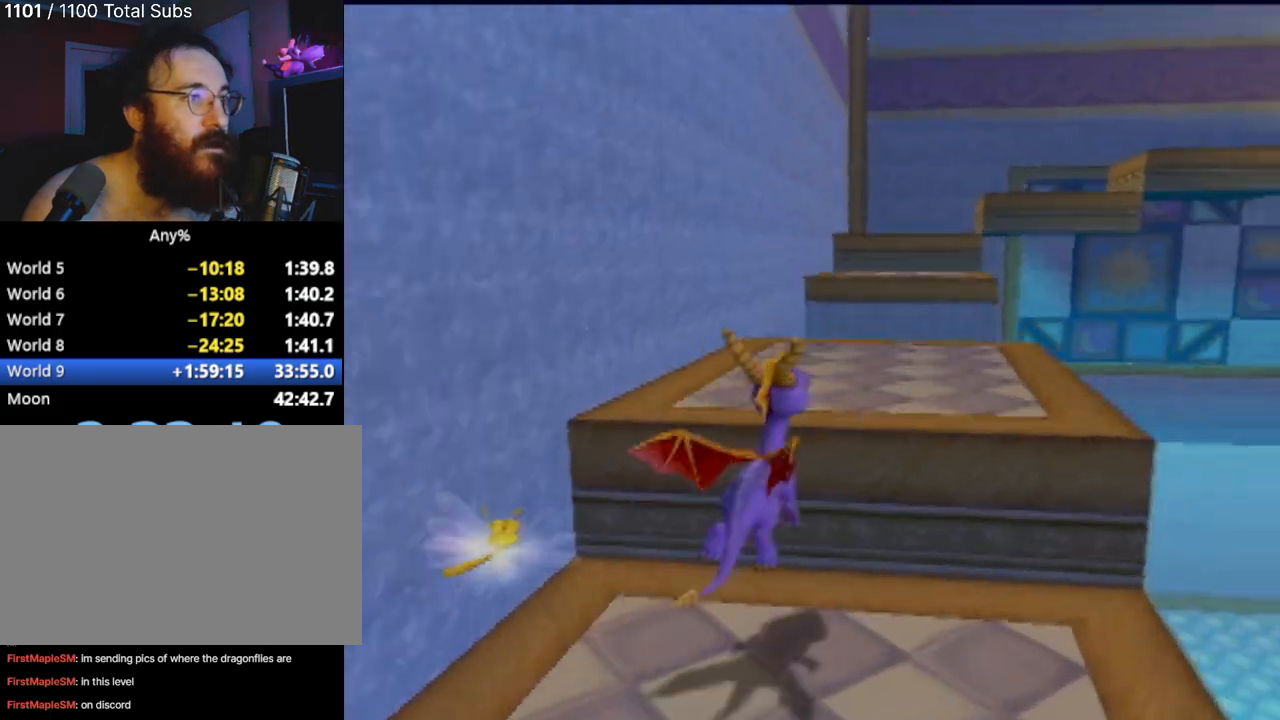
{"buttons": [], "left_stick": "up", "events": [[167, "CROSS", "up"]]}
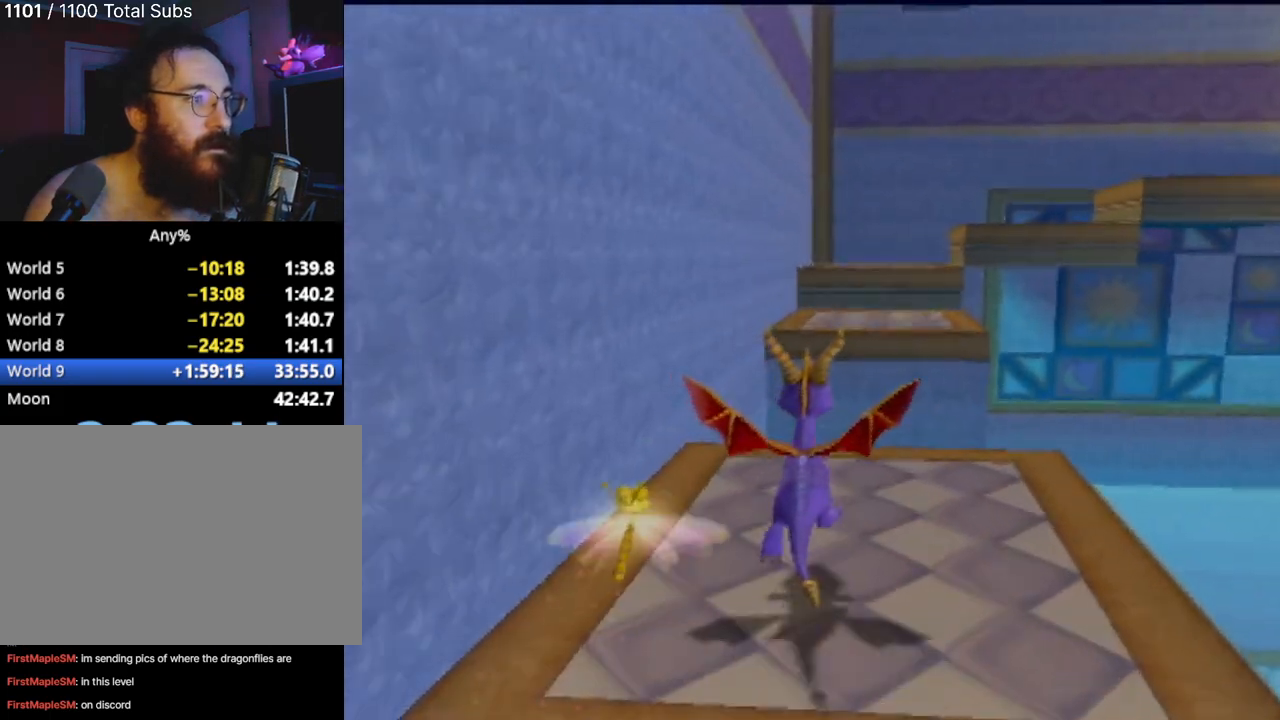
{"buttons": ["CROSS"], "left_stick": "up", "events": [[317, "CROSS", "down"]]}
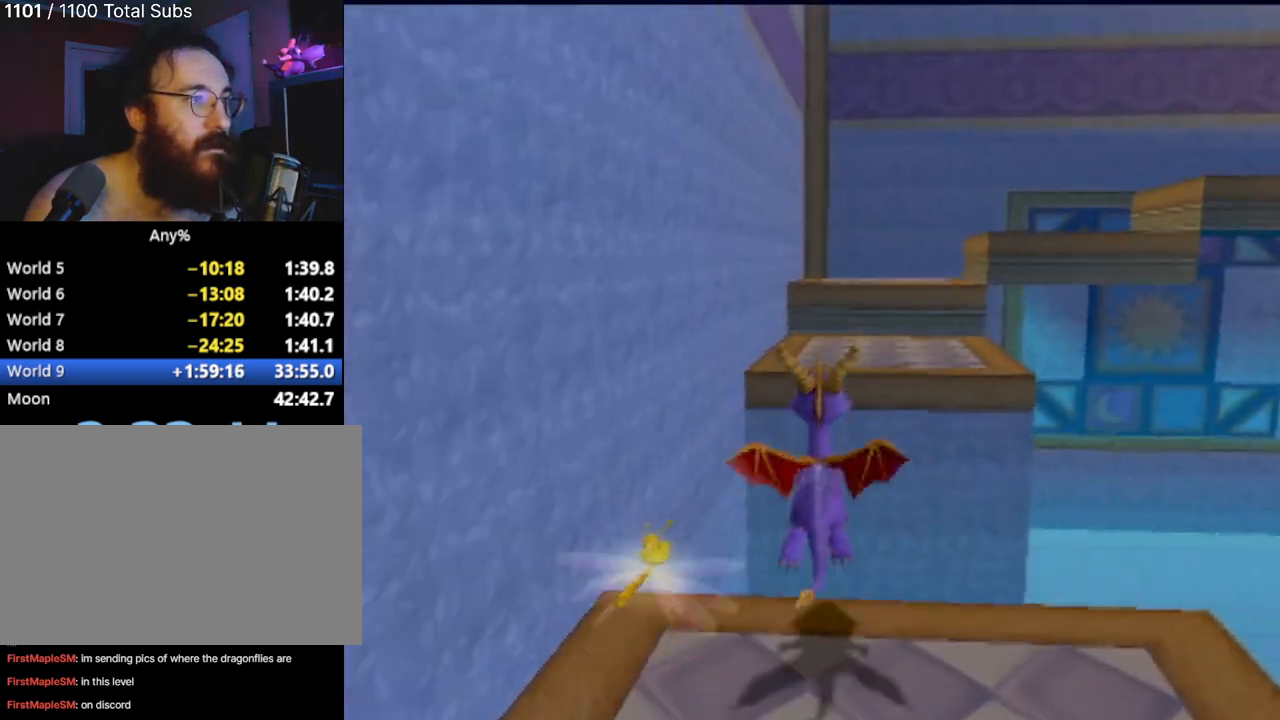
{"buttons": ["CROSS"], "left_stick": "up", "events": [[284, "CROSS", "up"], [367, "CROSS", "down"]]}
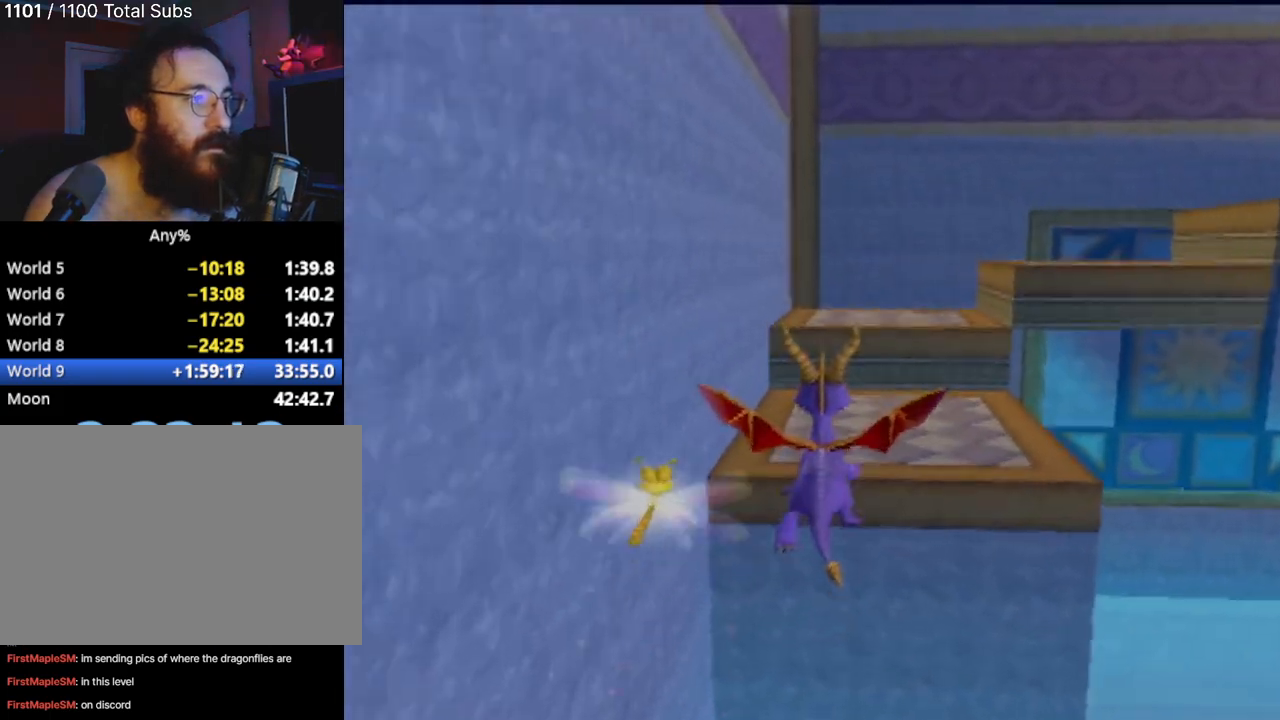
{"buttons": [], "left_stick": "up", "events": [[133, "CROSS", "up"]]}
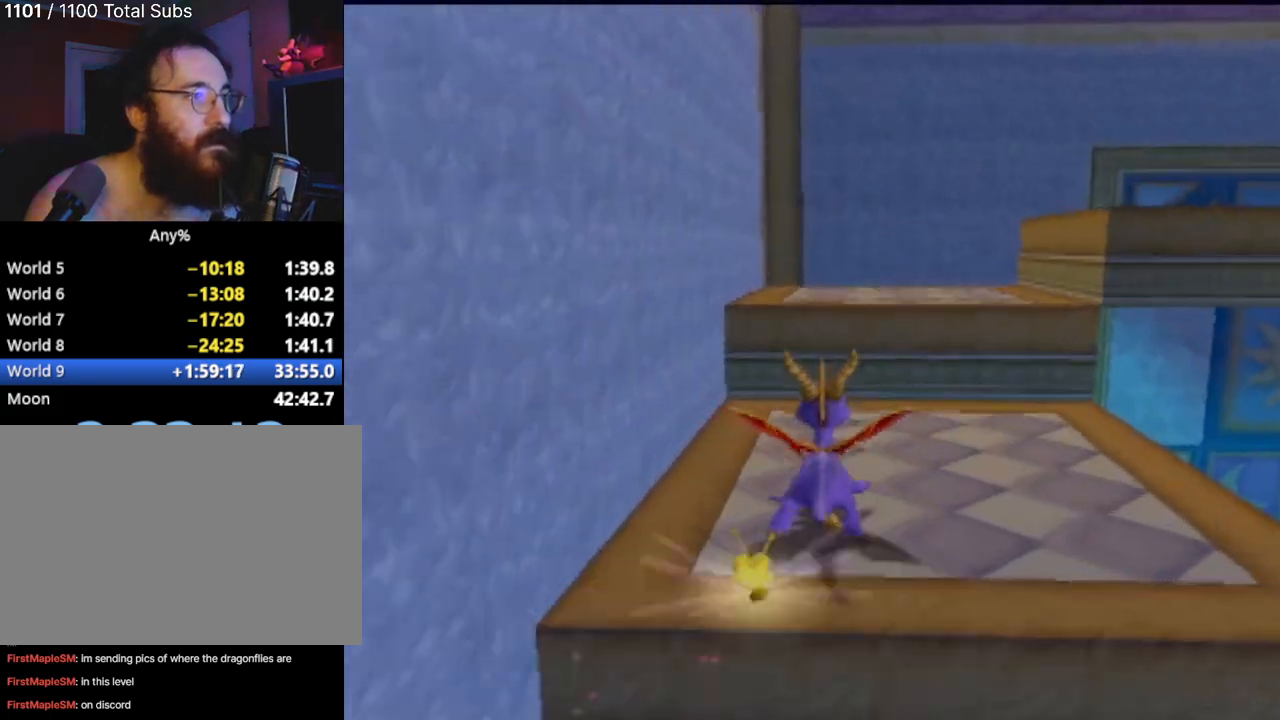
{"buttons": ["CROSS"], "left_stick": "up", "events": [[50, "CROSS", "down"], [117, "left_stick", "up-right"], [317, "left_stick", "up"]]}
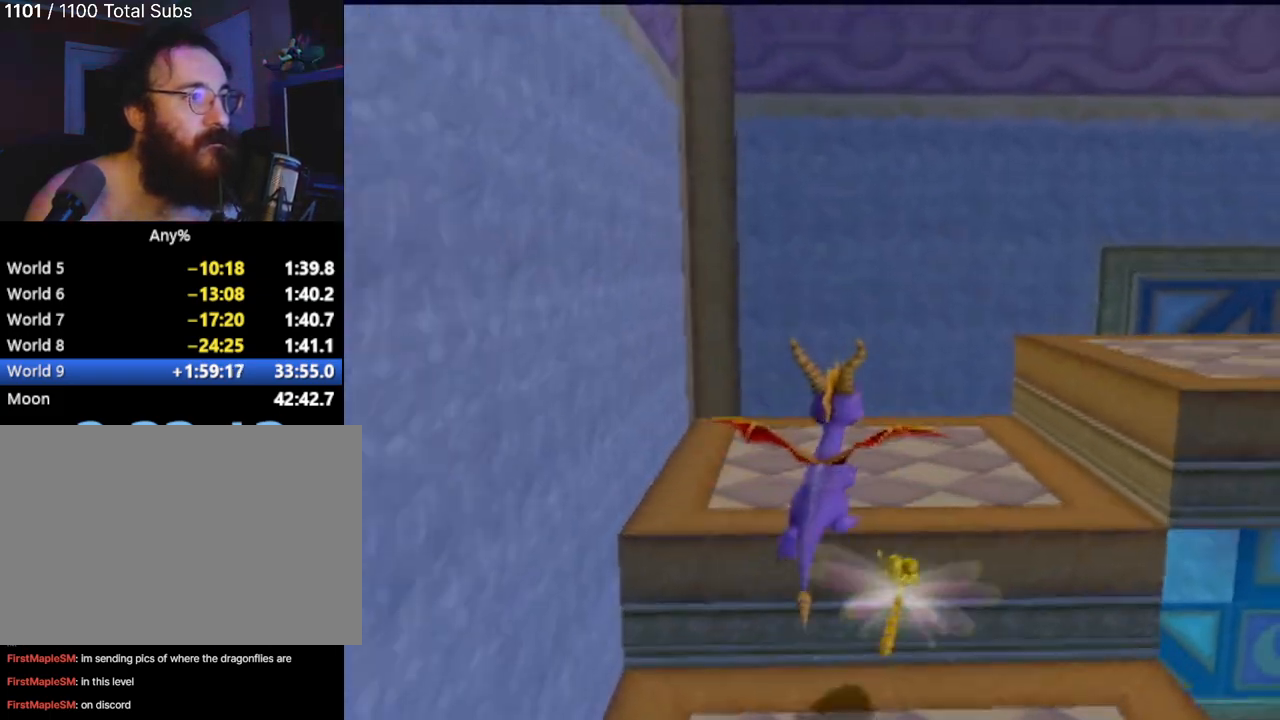
{"buttons": ["CROSS"], "left_stick": "up-right", "events": [[16, "CROSS", "up"], [16, "left_stick", "up-right"], [400, "CROSS", "down"]]}